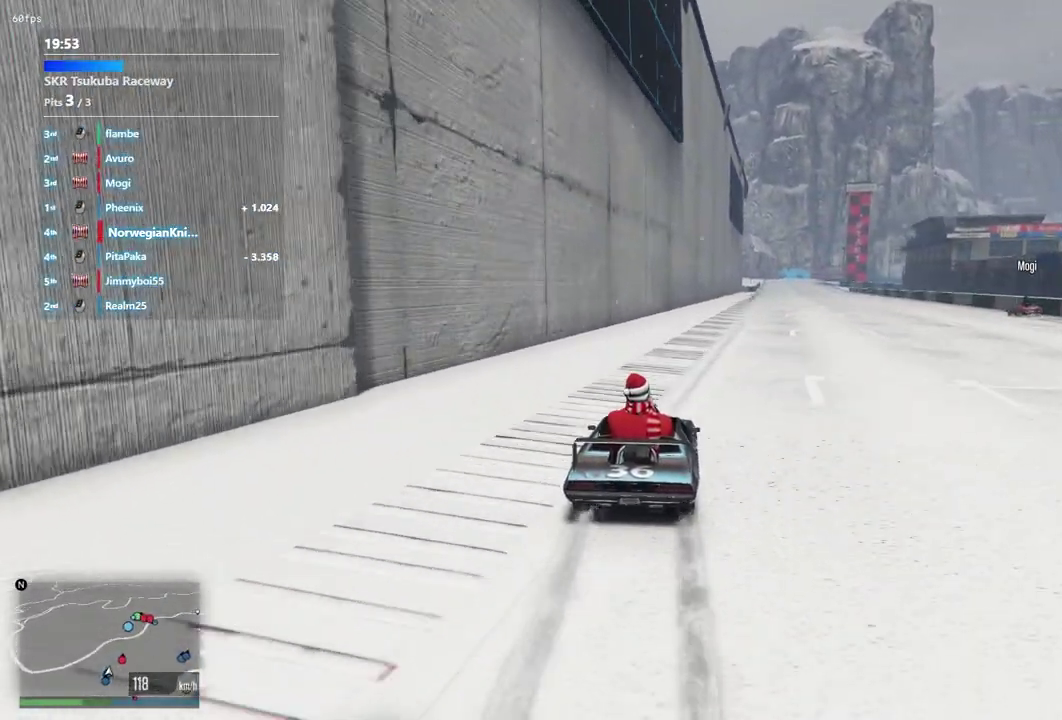
Gameplay with a controller (Xbox layout); each line is a JSON object with the inputs held at the frame after it. "events" lists button and stick changes between this image and that frame as [ms after this image, input, new state], when the widget could be followed in between. Not read: L3 R2 R3.
{"buttons": [], "left_stick": "center", "right_stick": "center", "events": [[233, "left_stick", "center"]]}
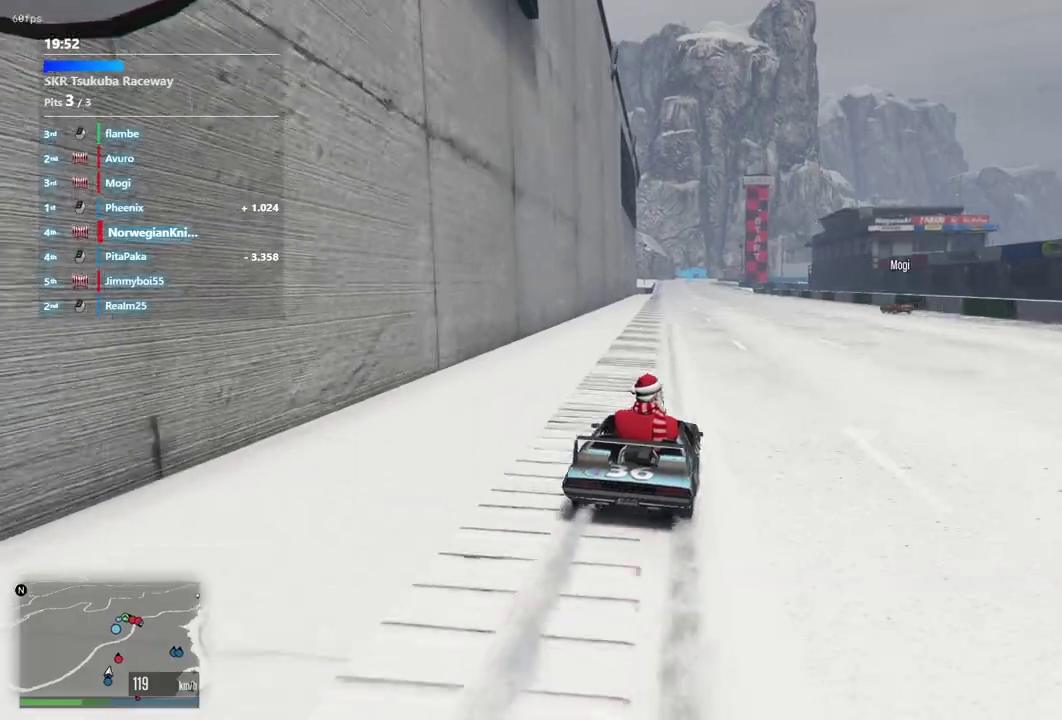
{"buttons": [], "left_stick": "center", "right_stick": "center", "events": [[300, "left_stick", "left"], [433, "left_stick", "center"]]}
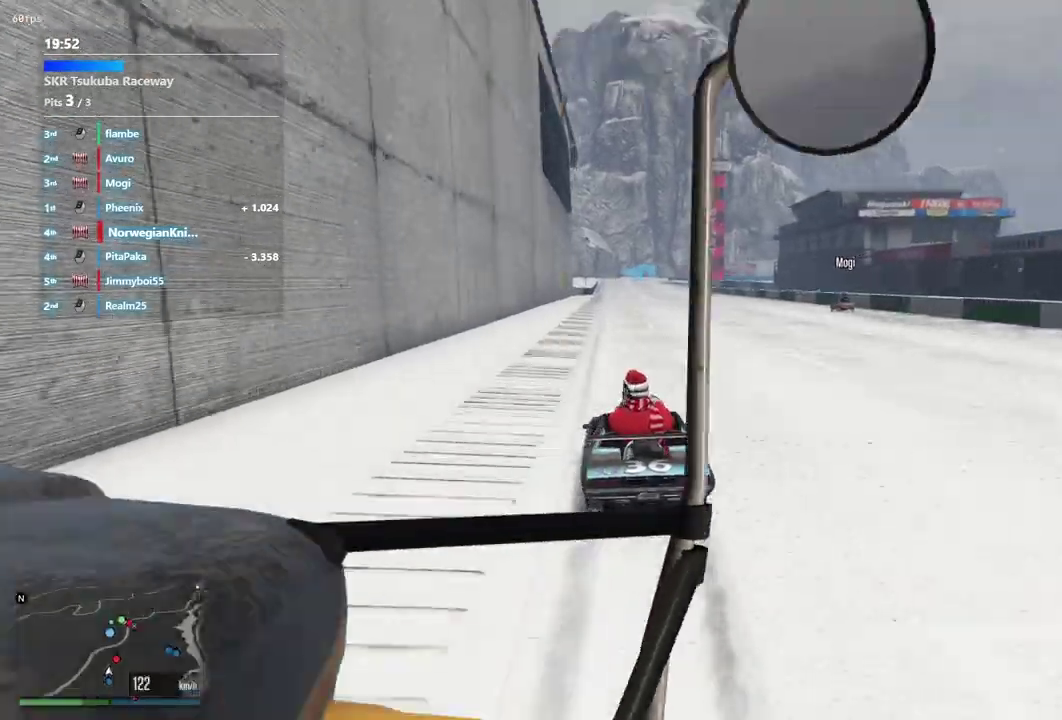
{"buttons": [], "left_stick": "center", "right_stick": "center", "events": []}
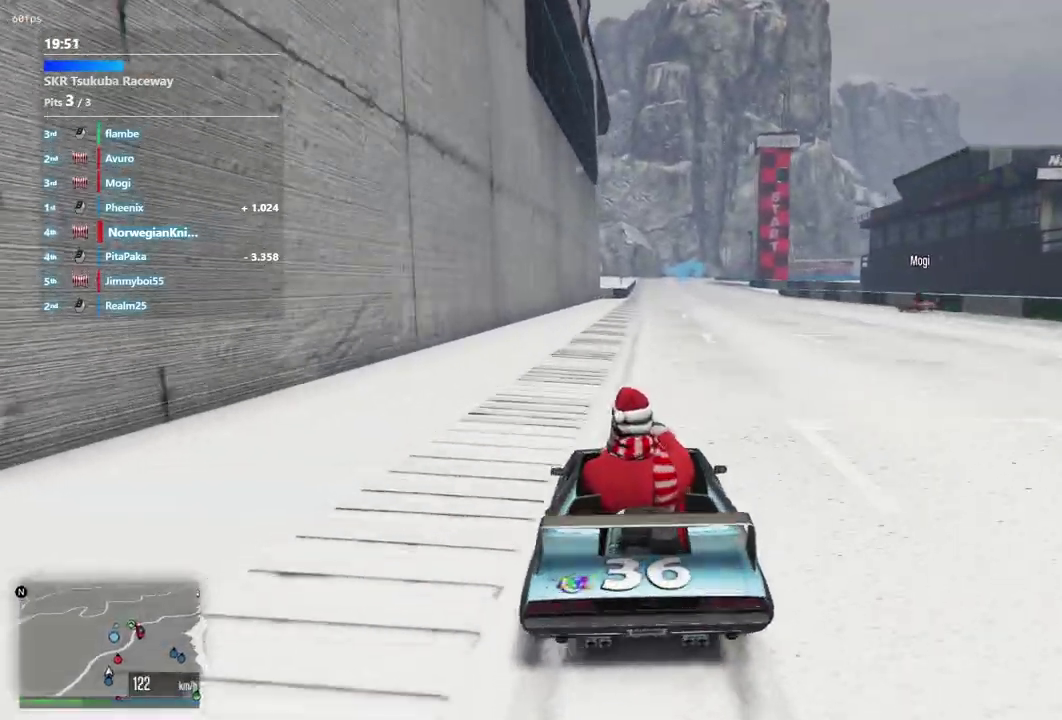
{"buttons": [], "left_stick": "center", "right_stick": "center", "events": [[333, "left_stick", "down-right"], [400, "left_stick", "center"]]}